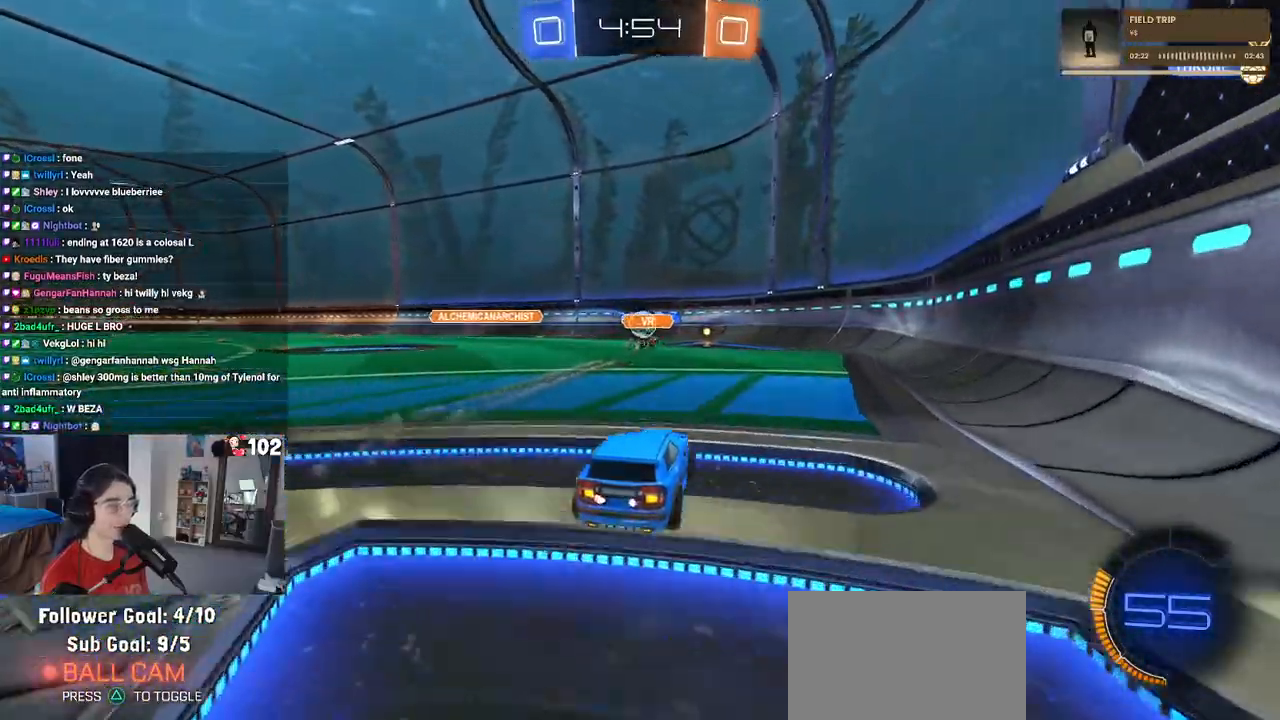
Gameplay with a controller (PlayStation layout); each line is a JSON object with the inputs held at the frame after it. "events" lists button and stick changes between this image and that frame as [ms after this image, input, new state], when the widget could be followed in between.
{"buttons": ["R2"], "left_stick": "center", "right_stick": "center", "events": [[383, "left_stick", "left"], [467, "left_stick", "center"]]}
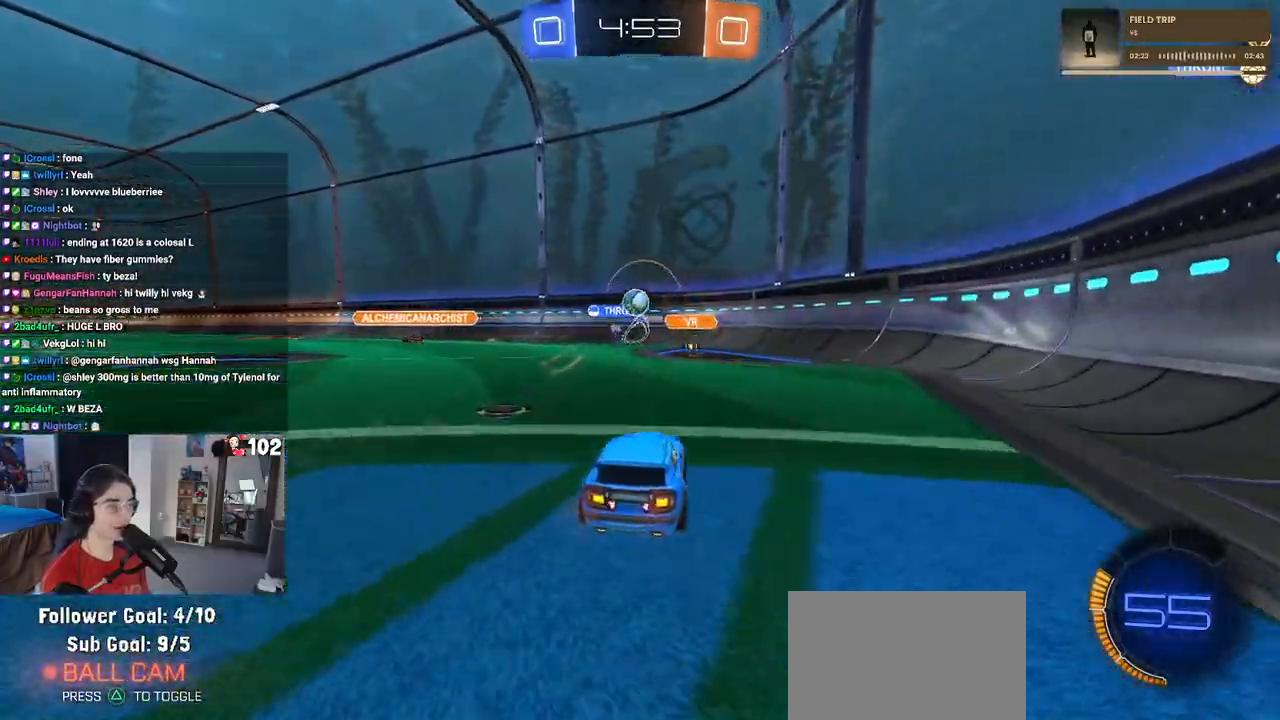
{"buttons": ["L2"], "left_stick": "up-right", "right_stick": "center", "events": [[400, "left_stick", "right"], [467, "L2", "down"], [467, "R2", "up"], [483, "left_stick", "up-right"]]}
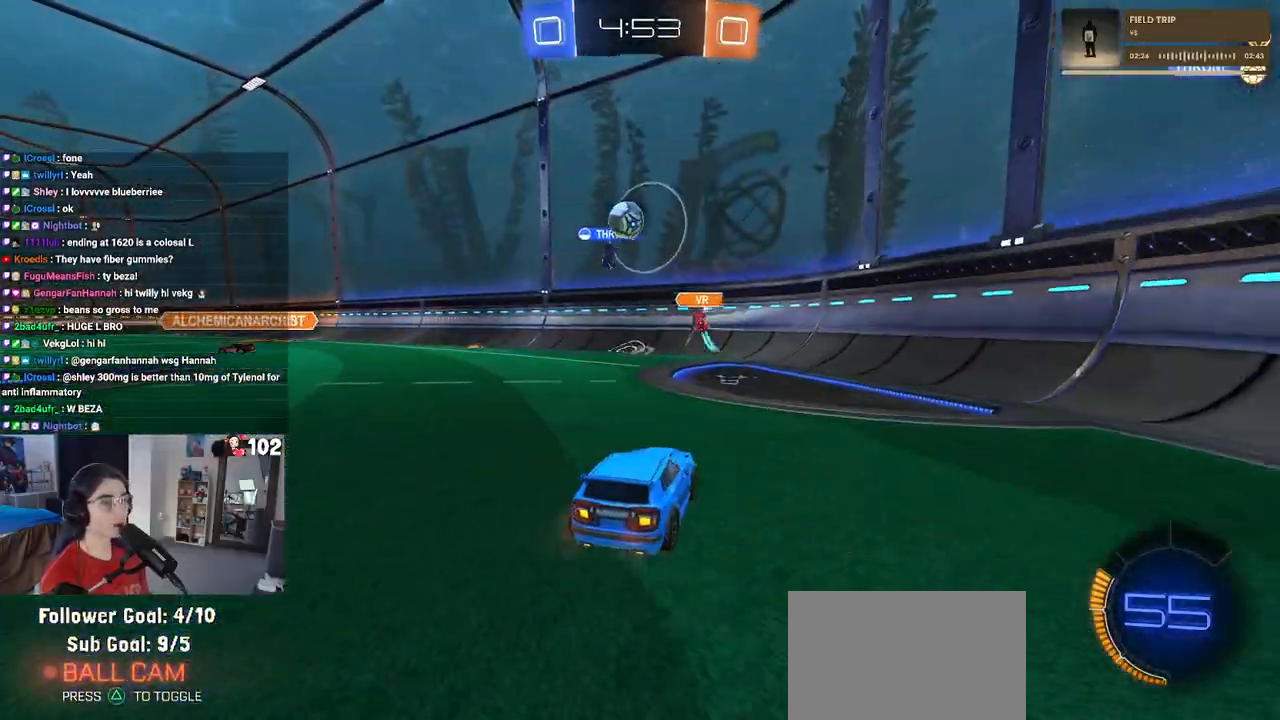
{"buttons": ["SQUARE", "R2"], "left_stick": "left", "right_stick": "center", "events": [[183, "R2", "down"], [233, "L2", "up"], [250, "left_stick", "center"], [317, "left_stick", "left"], [433, "SQUARE", "down"]]}
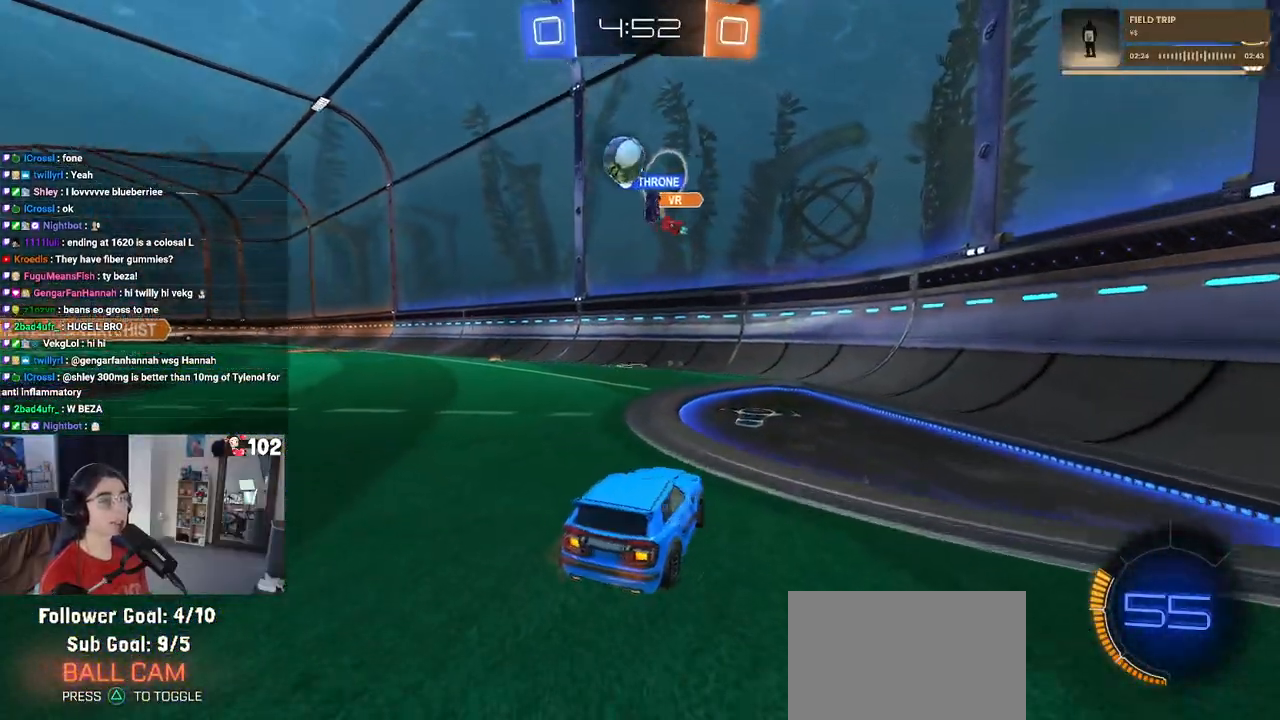
{"buttons": [], "left_stick": "center", "right_stick": "center", "events": [[67, "SQUARE", "up"], [367, "R2", "up"], [383, "left_stick", "center"]]}
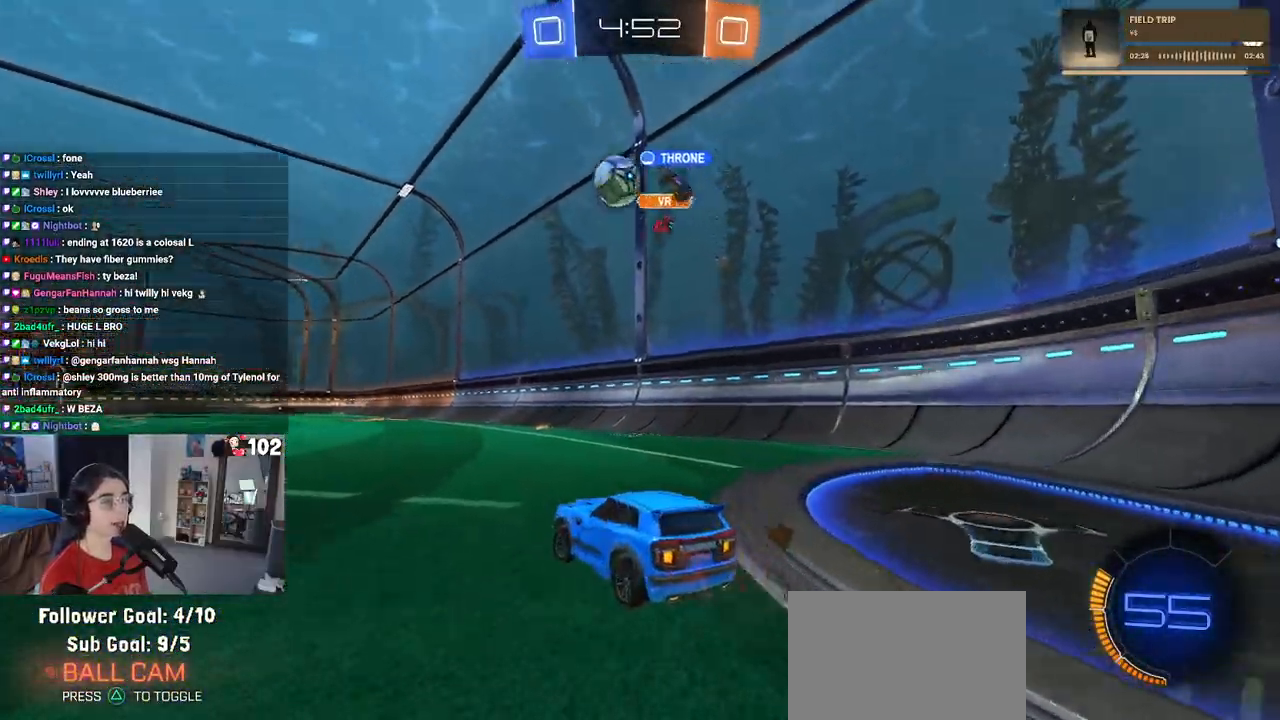
{"buttons": ["R1", "R2"], "left_stick": "center", "right_stick": "center", "events": [[67, "R2", "down"], [117, "left_stick", "left"], [250, "R1", "down"], [367, "left_stick", "center"]]}
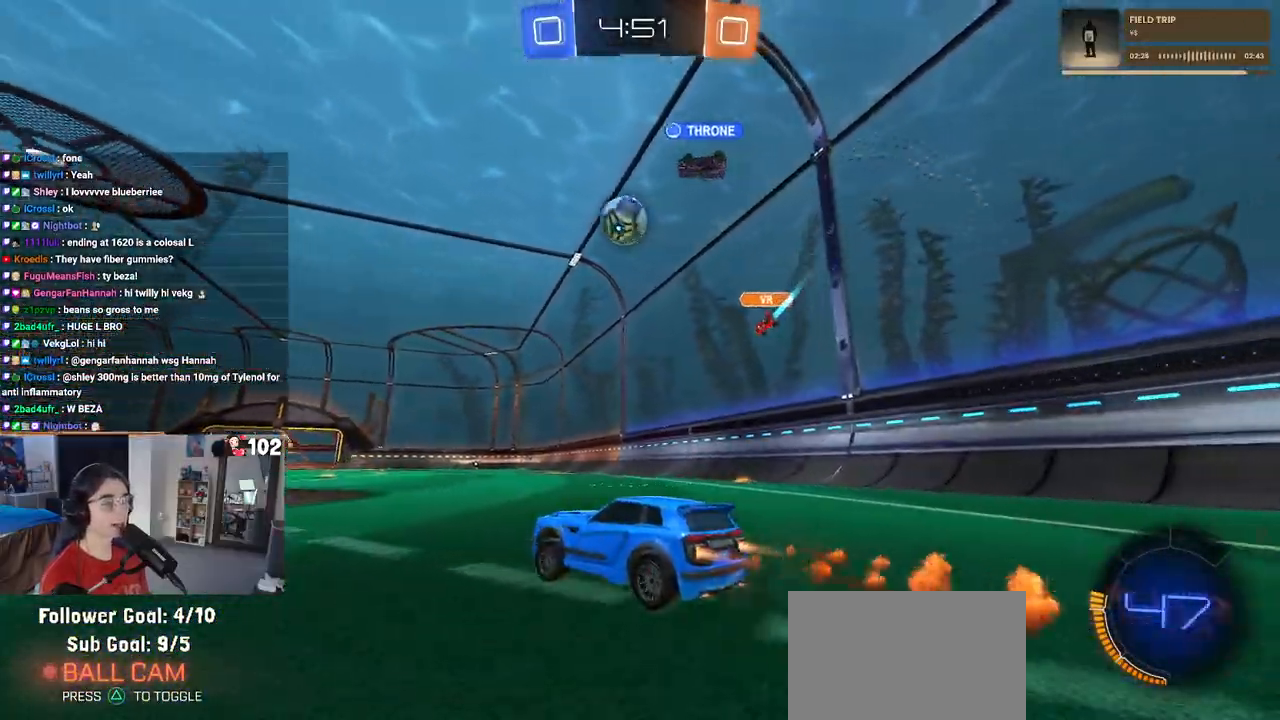
{"buttons": ["R1", "R2"], "left_stick": "right", "right_stick": "center", "events": [[183, "left_stick", "left"], [317, "left_stick", "center"], [400, "left_stick", "right"]]}
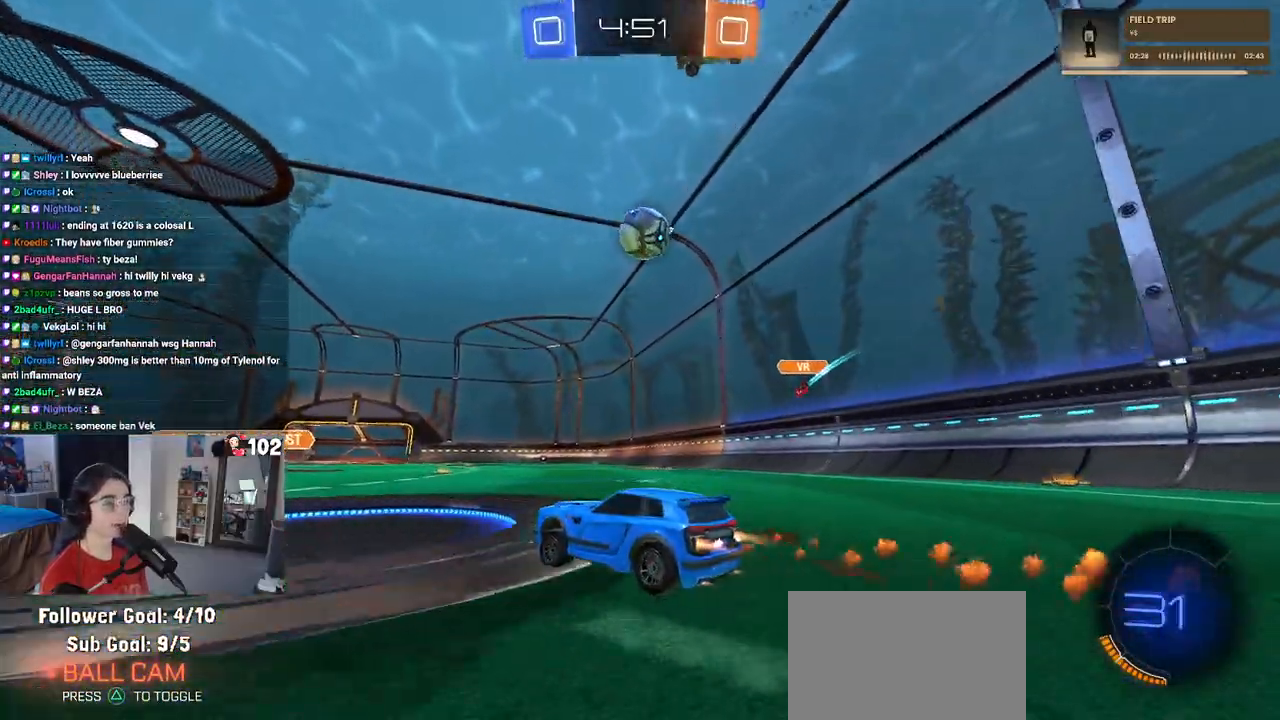
{"buttons": ["CROSS", "R1", "R2"], "left_stick": "down", "right_stick": "center", "events": [[150, "left_stick", "center"], [267, "left_stick", "down-right"], [350, "CROSS", "down"], [433, "left_stick", "down"]]}
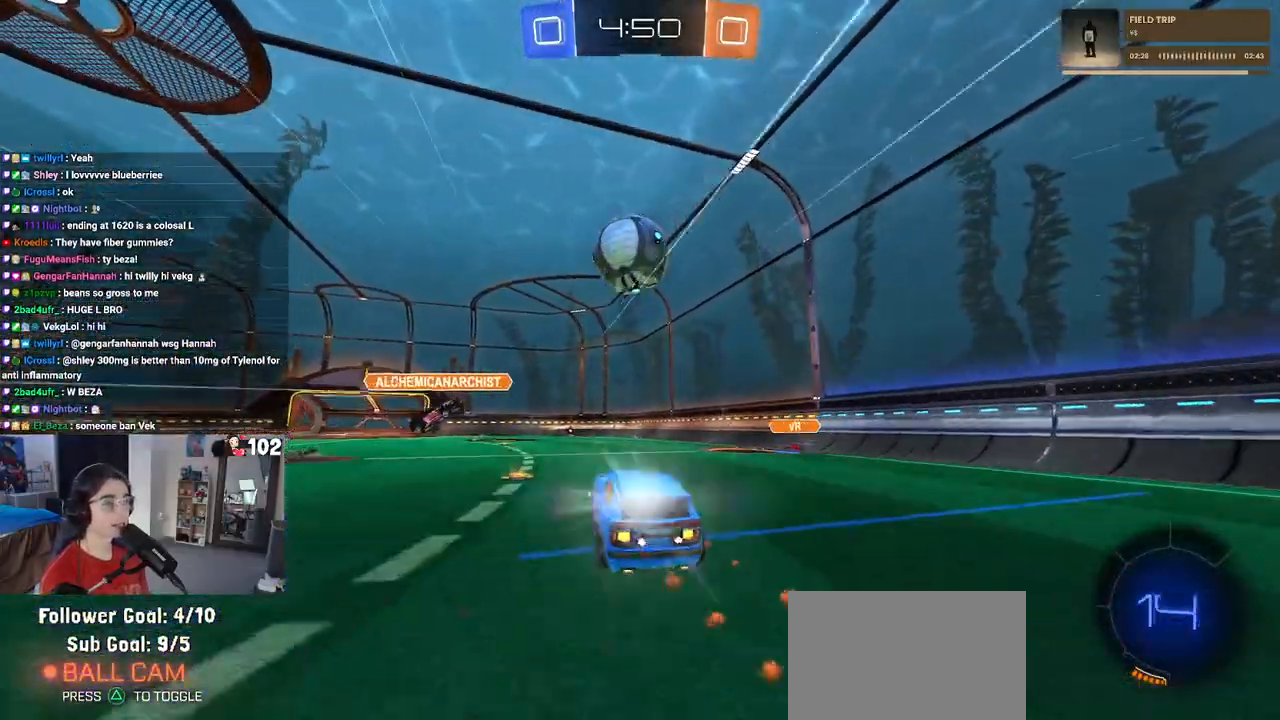
{"buttons": ["SQUARE", "R1", "R2"], "left_stick": "right", "right_stick": "center", "events": [[100, "CROSS", "up"], [183, "left_stick", "right"], [217, "CROSS", "down"], [333, "CROSS", "up"], [367, "SQUARE", "down"]]}
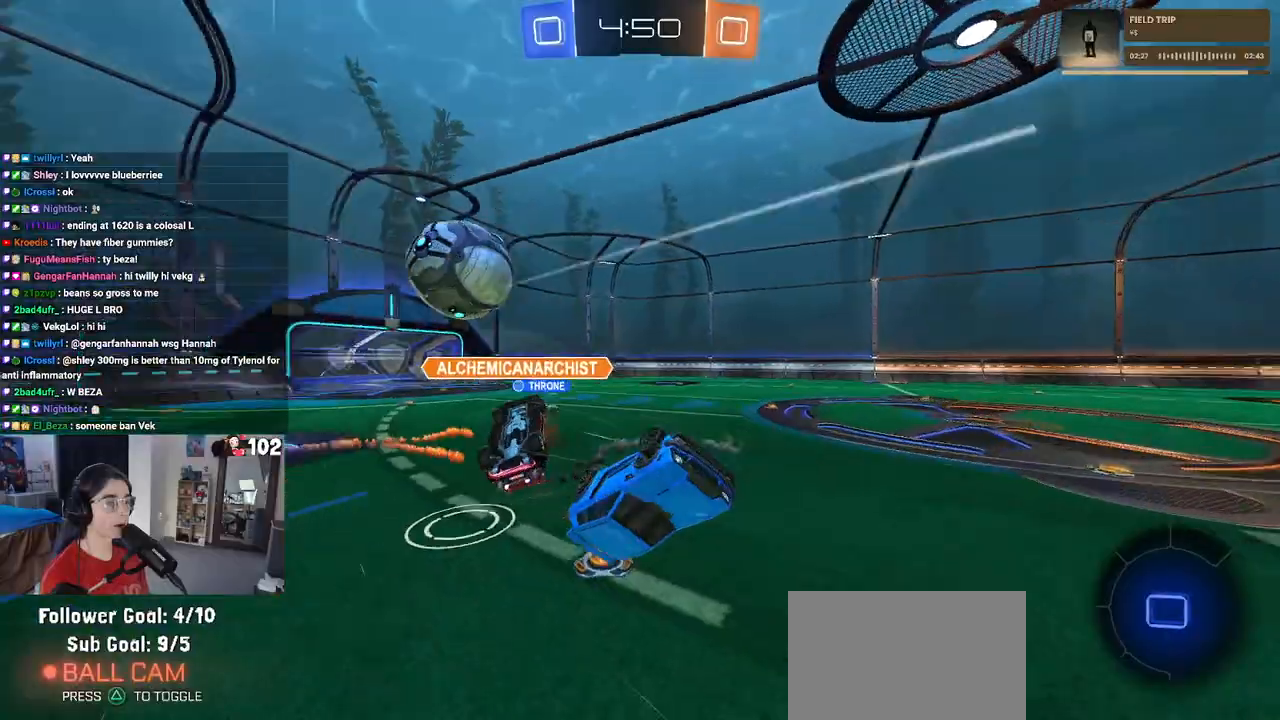
{"buttons": ["R2"], "left_stick": "up-right", "right_stick": "center", "events": [[67, "R1", "up"], [350, "left_stick", "up-right"], [417, "SQUARE", "up"]]}
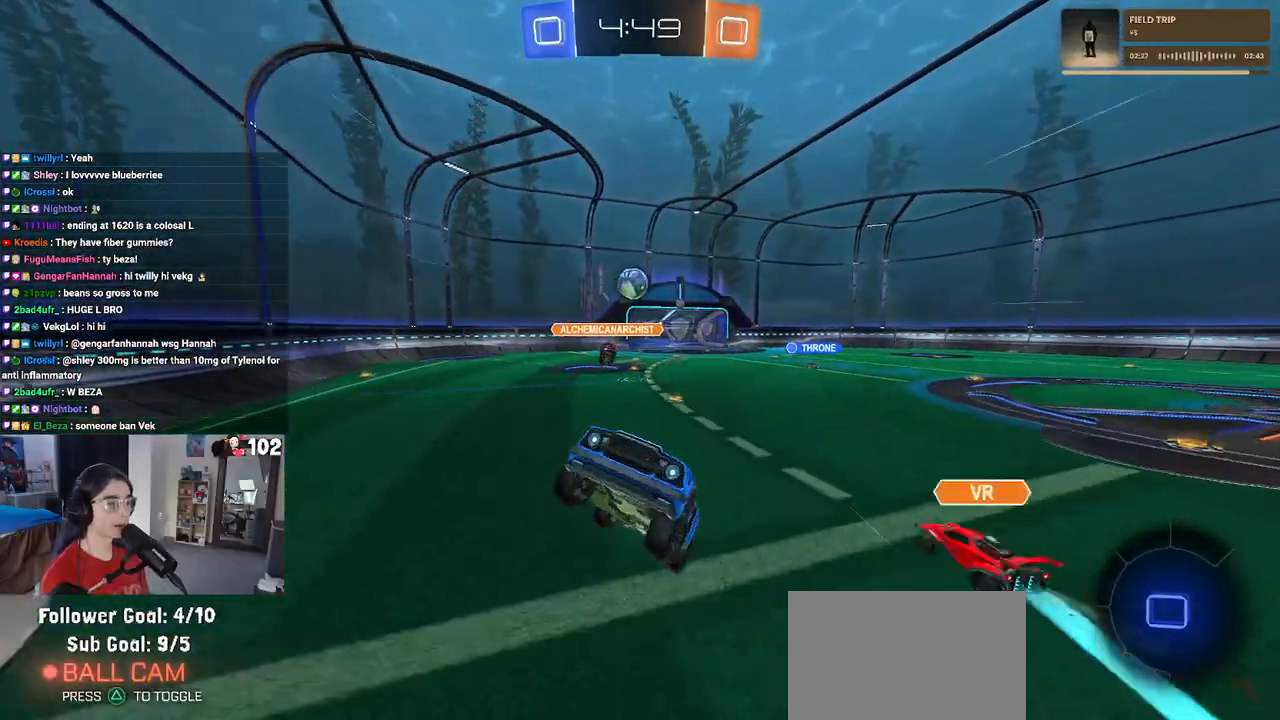
{"buttons": ["R2"], "left_stick": "right", "right_stick": "center", "events": [[150, "left_stick", "up"], [250, "left_stick", "up-right"], [483, "left_stick", "right"]]}
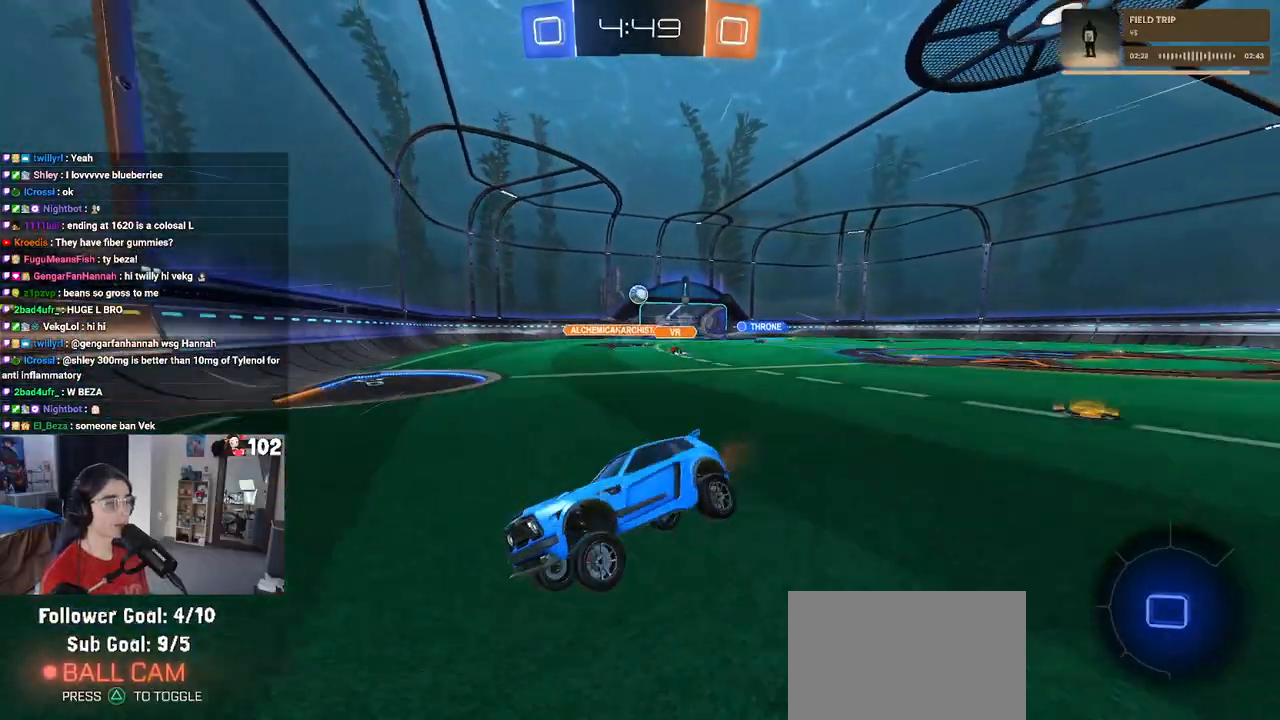
{"buttons": ["R2"], "left_stick": "right", "right_stick": "center", "events": []}
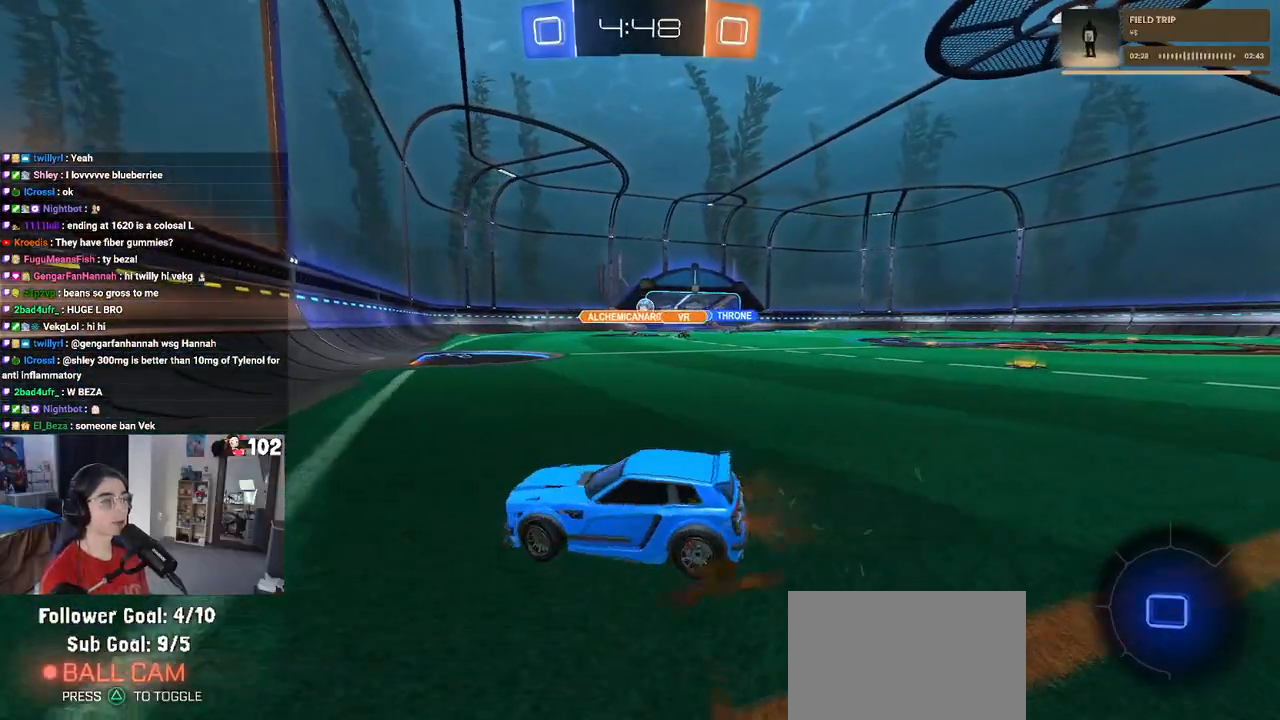
{"buttons": ["R1", "R2"], "left_stick": "right", "right_stick": "center", "events": [[450, "R1", "down"]]}
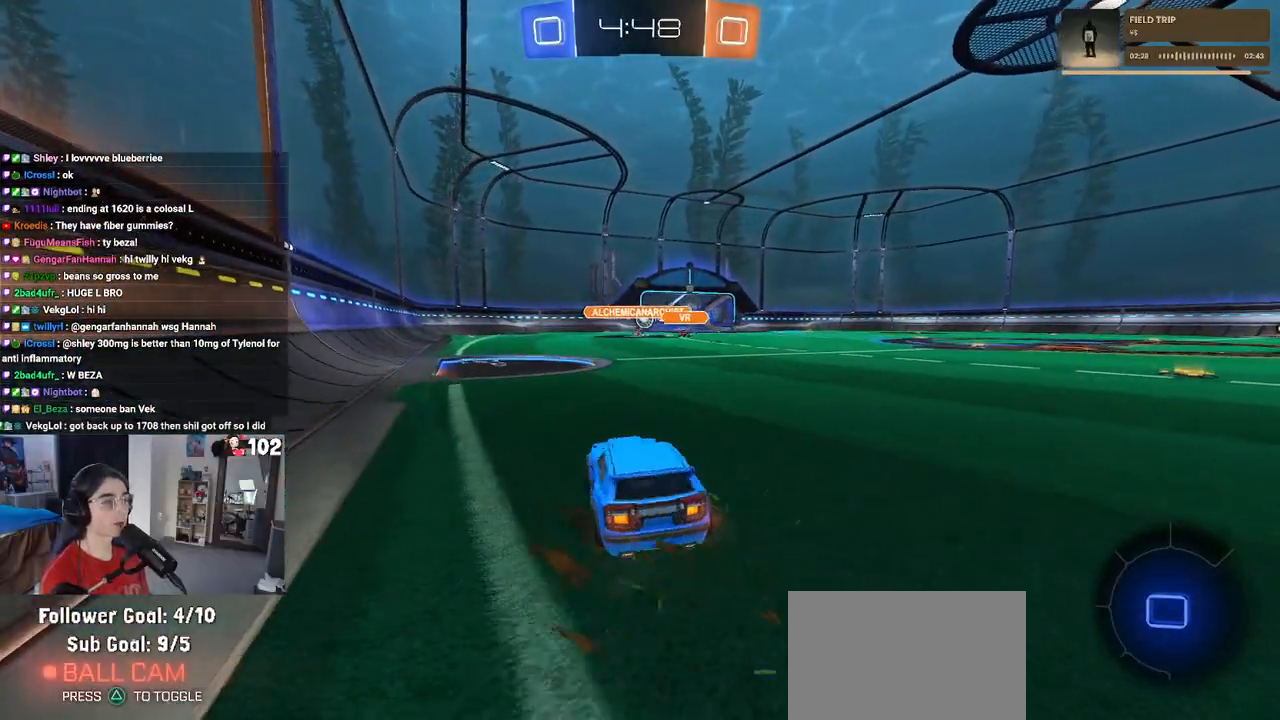
{"buttons": ["SQUARE", "R1", "R2"], "left_stick": "down", "right_stick": "center", "events": [[217, "CROSS", "down"], [283, "left_stick", "up-left"], [333, "CROSS", "up"], [383, "CROSS", "down"], [450, "SQUARE", "down"], [450, "left_stick", "down"], [483, "CROSS", "up"]]}
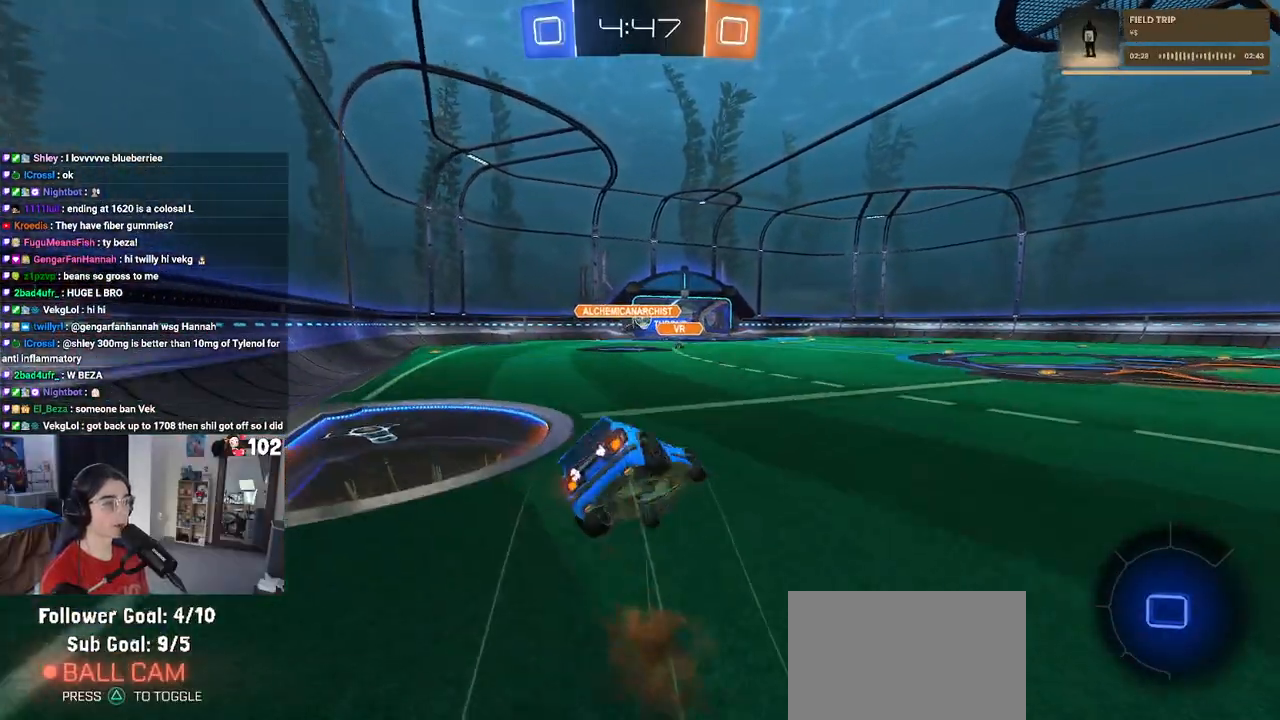
{"buttons": ["SQUARE", "R2"], "left_stick": "down-left", "right_stick": "center", "events": [[133, "left_stick", "down-left"], [450, "R1", "up"]]}
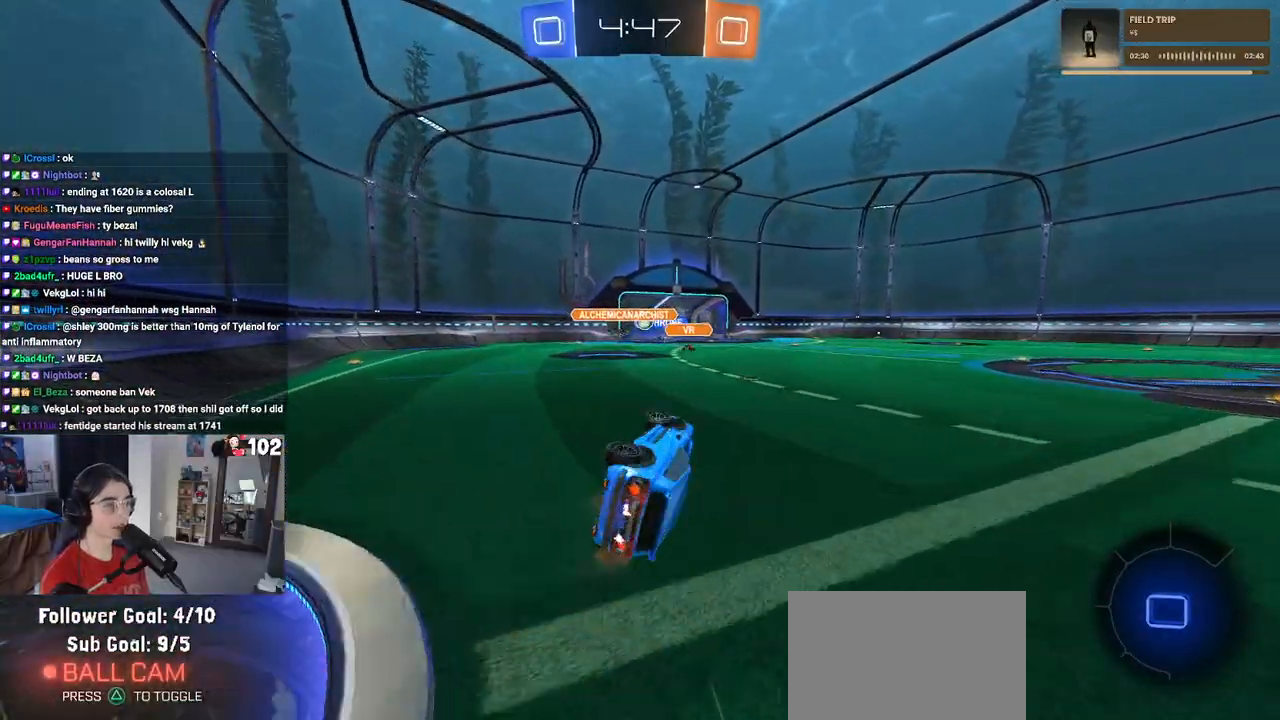
{"buttons": ["R2"], "left_stick": "center", "right_stick": "center", "events": [[200, "SQUARE", "up"], [283, "left_stick", "center"]]}
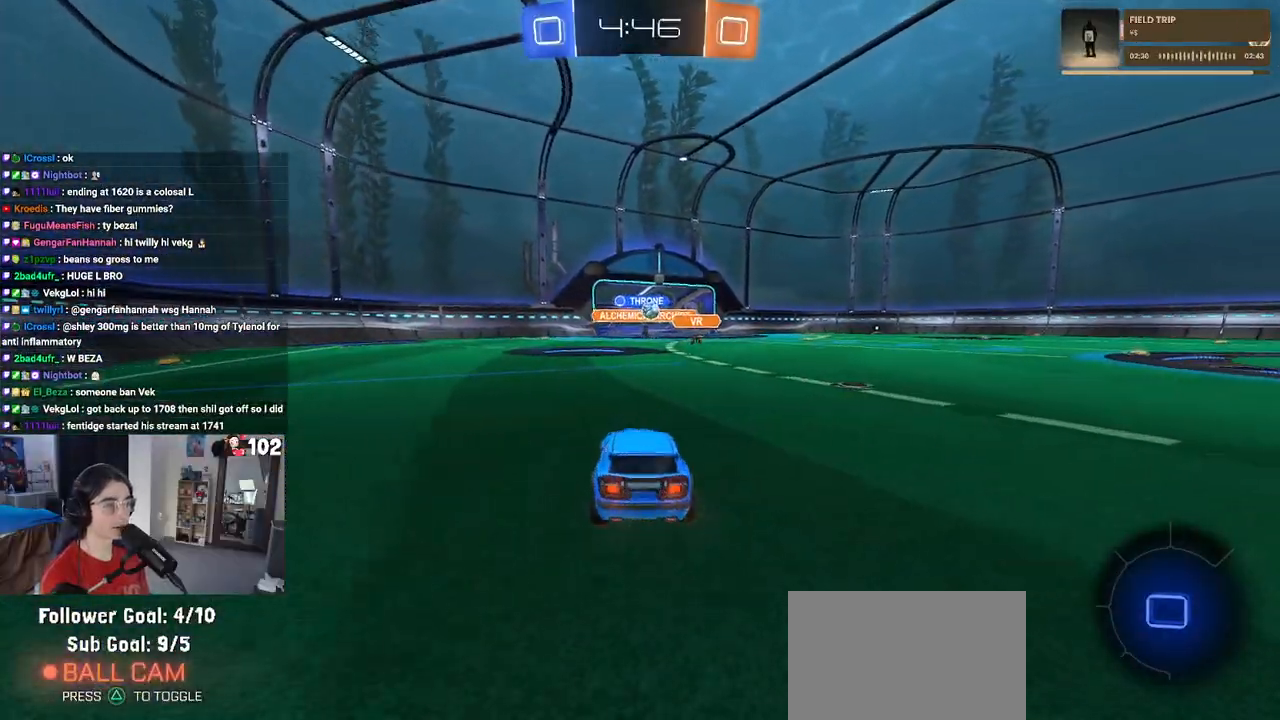
{"buttons": ["CROSS", "SQUARE", "R2"], "left_stick": "down-left", "right_stick": "center", "events": [[83, "left_stick", "right"], [300, "CROSS", "down"], [350, "left_stick", "up-left"], [383, "CROSS", "up"], [433, "CROSS", "down"], [483, "SQUARE", "down"], [483, "left_stick", "down-left"]]}
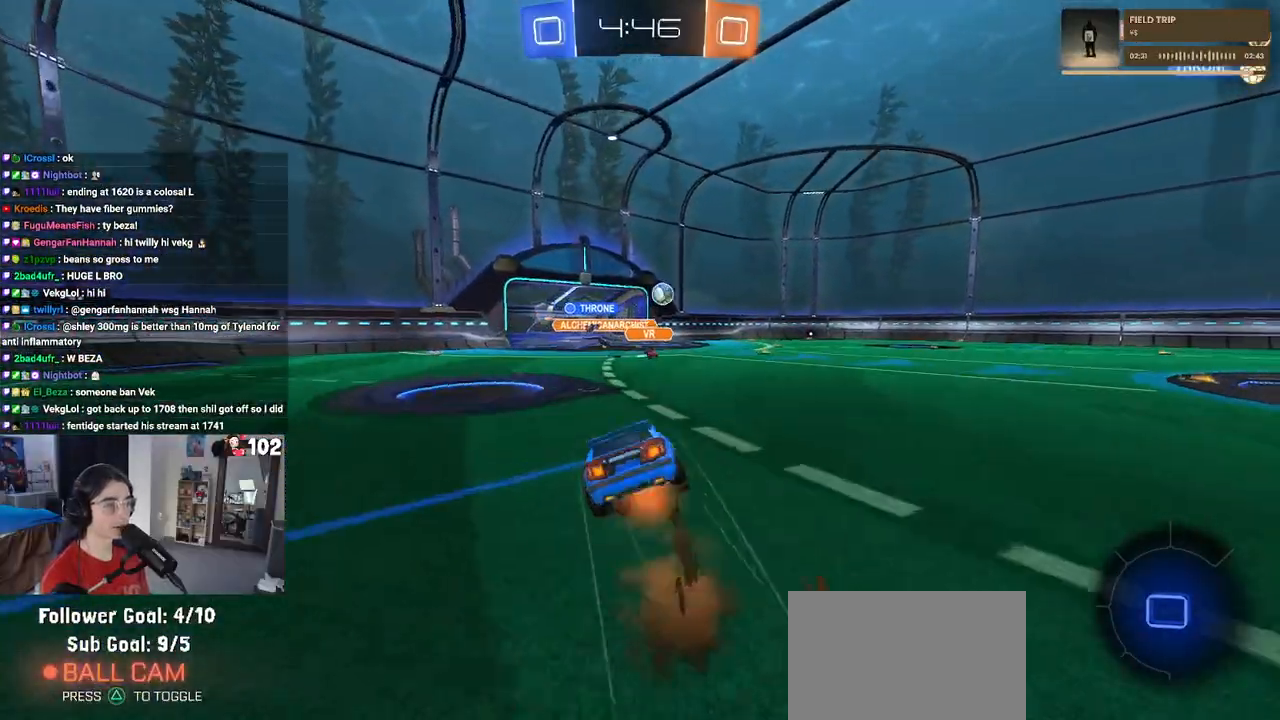
{"buttons": ["SQUARE", "R2"], "left_stick": "down-left", "right_stick": "center", "events": [[17, "CROSS", "up"]]}
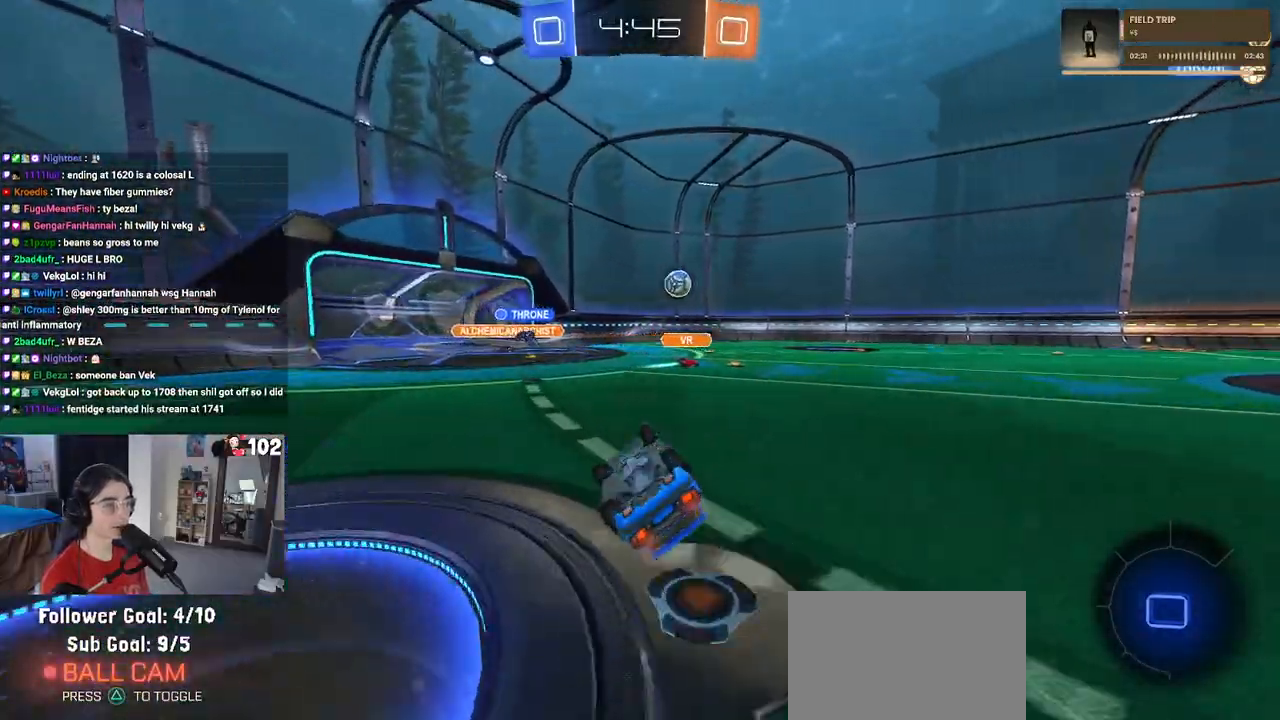
{"buttons": ["R2"], "left_stick": "right", "right_stick": "center", "events": [[233, "SQUARE", "up"], [267, "left_stick", "center"], [433, "left_stick", "right"]]}
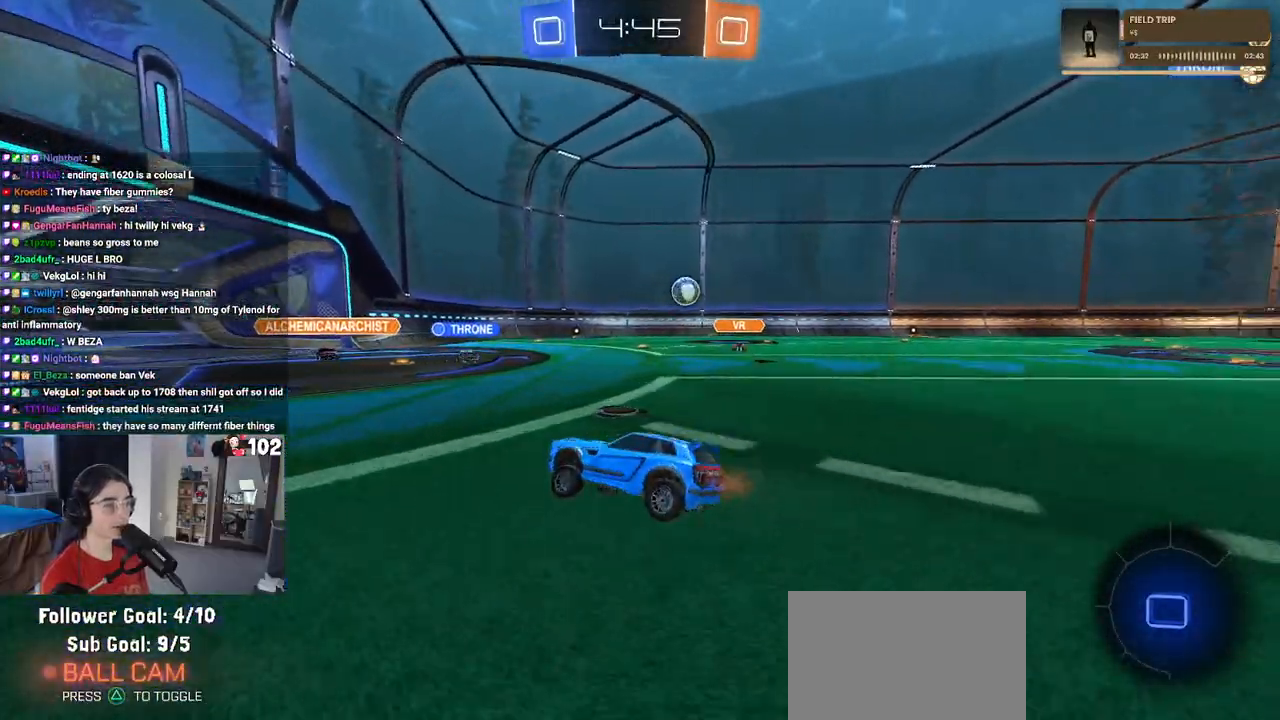
{"buttons": ["R2"], "left_stick": "center", "right_stick": "center", "events": [[450, "left_stick", "center"]]}
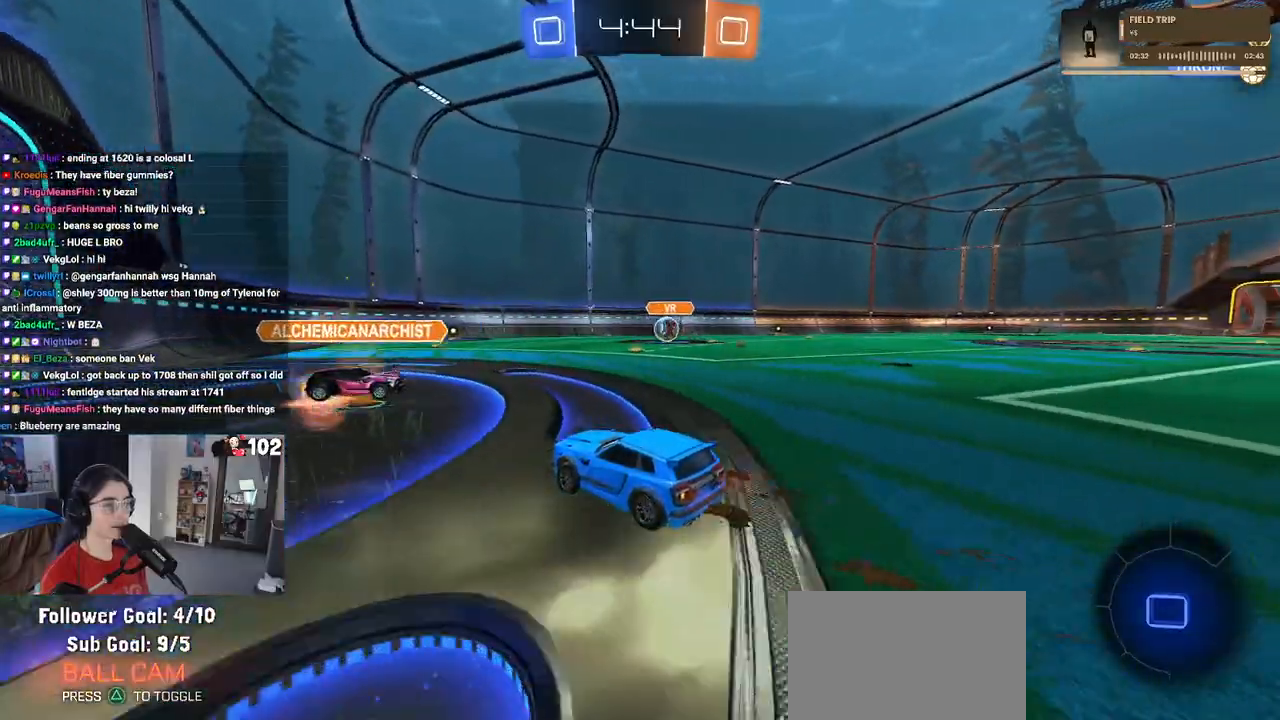
{"buttons": ["R2"], "left_stick": "right", "right_stick": "center", "events": [[433, "left_stick", "right"]]}
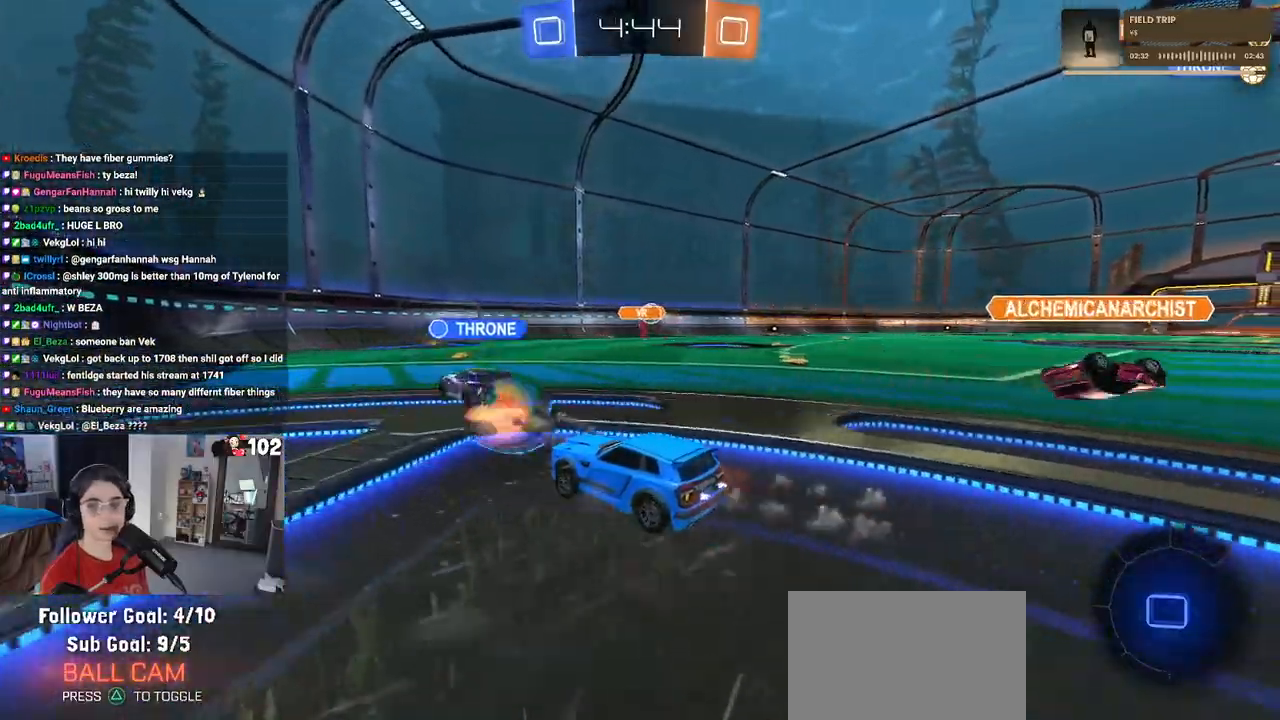
{"buttons": ["R2"], "left_stick": "center", "right_stick": "center", "events": [[233, "left_stick", "center"]]}
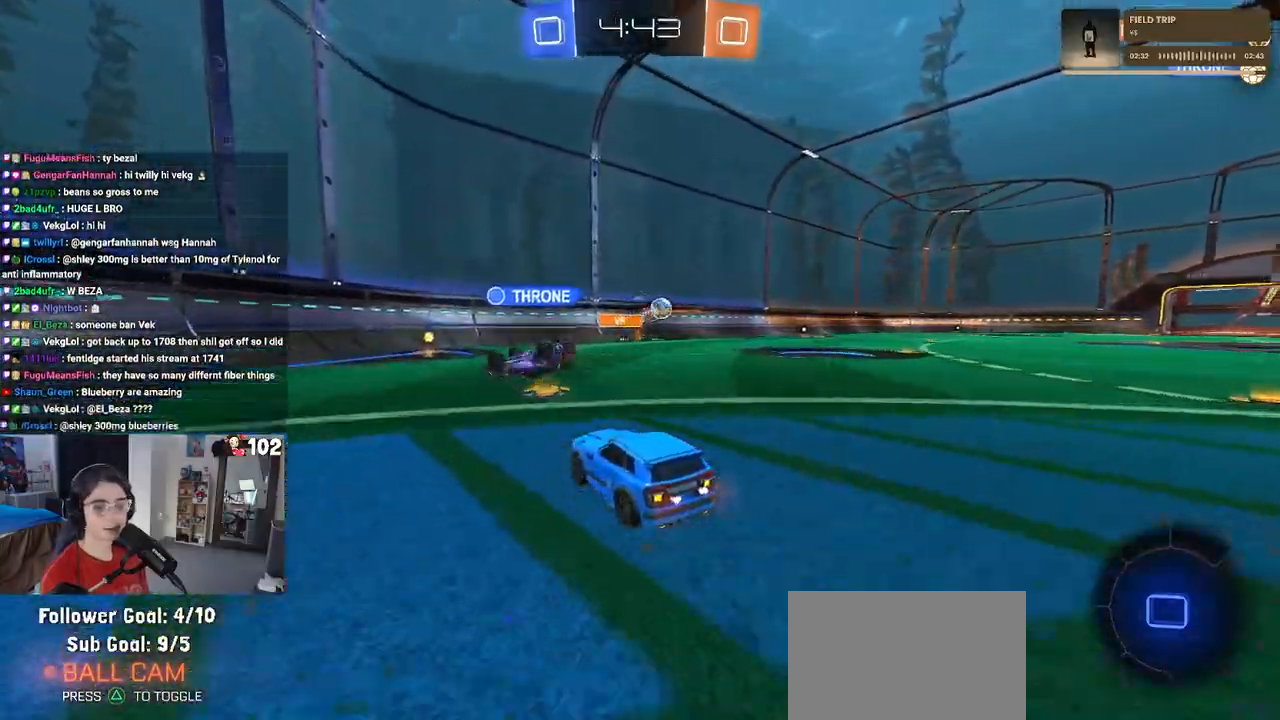
{"buttons": ["SQUARE", "R2"], "left_stick": "left", "right_stick": "center", "events": [[433, "left_stick", "left"], [467, "SQUARE", "down"]]}
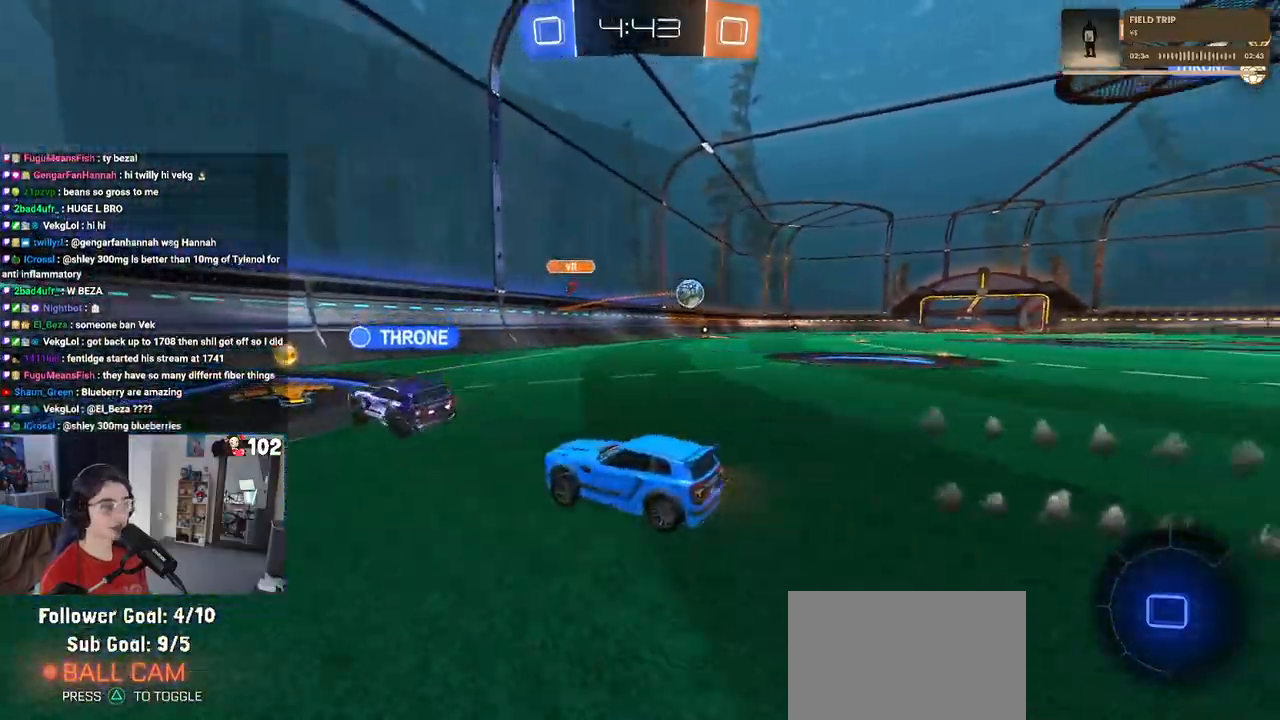
{"buttons": ["R2"], "left_stick": "left", "right_stick": "center", "events": [[117, "SQUARE", "up"]]}
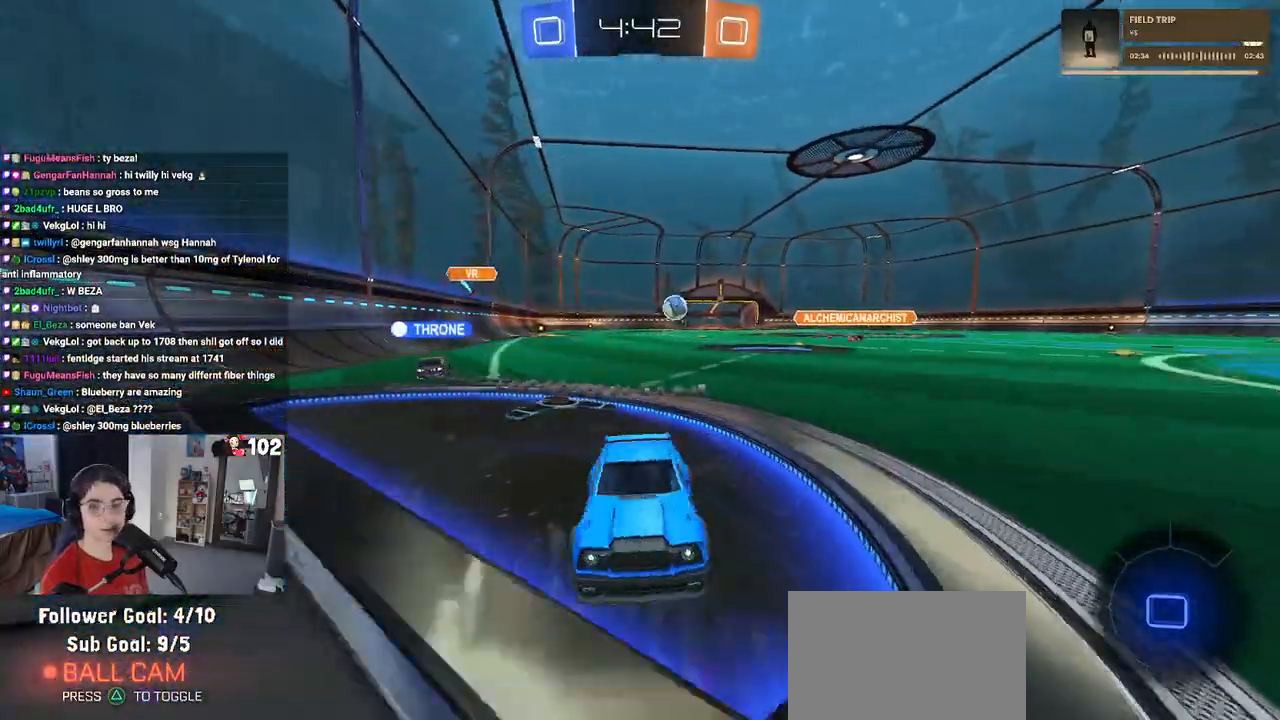
{"buttons": ["R2"], "left_stick": "center", "right_stick": "center", "events": [[483, "left_stick", "center"]]}
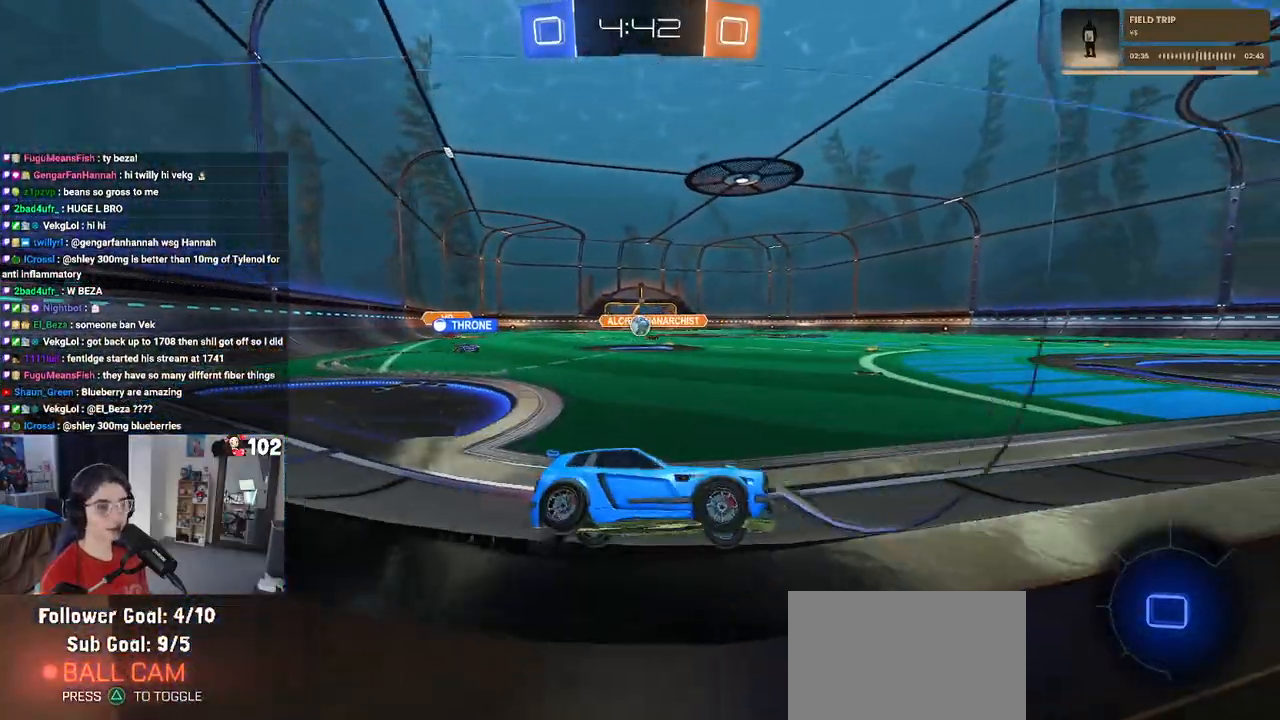
{"buttons": ["R2"], "left_stick": "right", "right_stick": "center", "events": [[233, "left_stick", "left"], [400, "left_stick", "center"], [500, "left_stick", "right"]]}
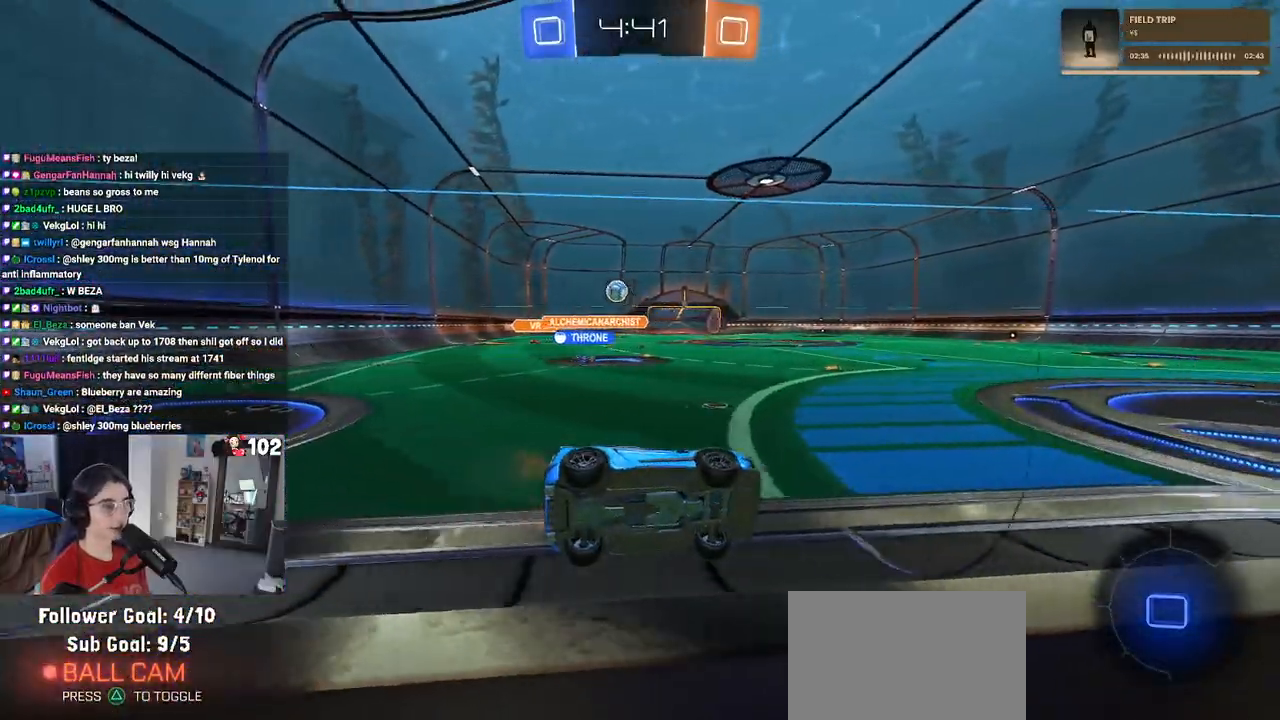
{"buttons": ["R2"], "left_stick": "left", "right_stick": "center", "events": [[200, "left_stick", "left"], [300, "SQUARE", "down"], [450, "SQUARE", "up"]]}
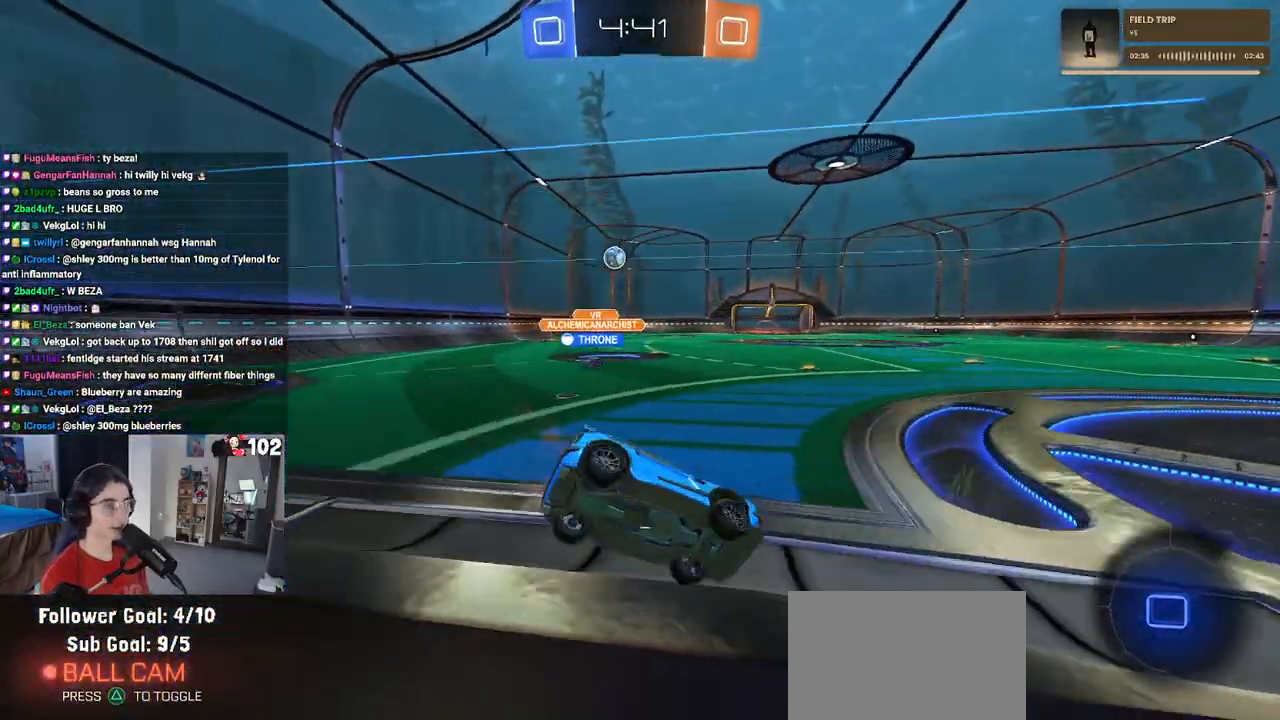
{"buttons": ["R2"], "left_stick": "center", "right_stick": "center", "events": [[50, "left_stick", "center"], [100, "left_stick", "right"], [433, "left_stick", "center"]]}
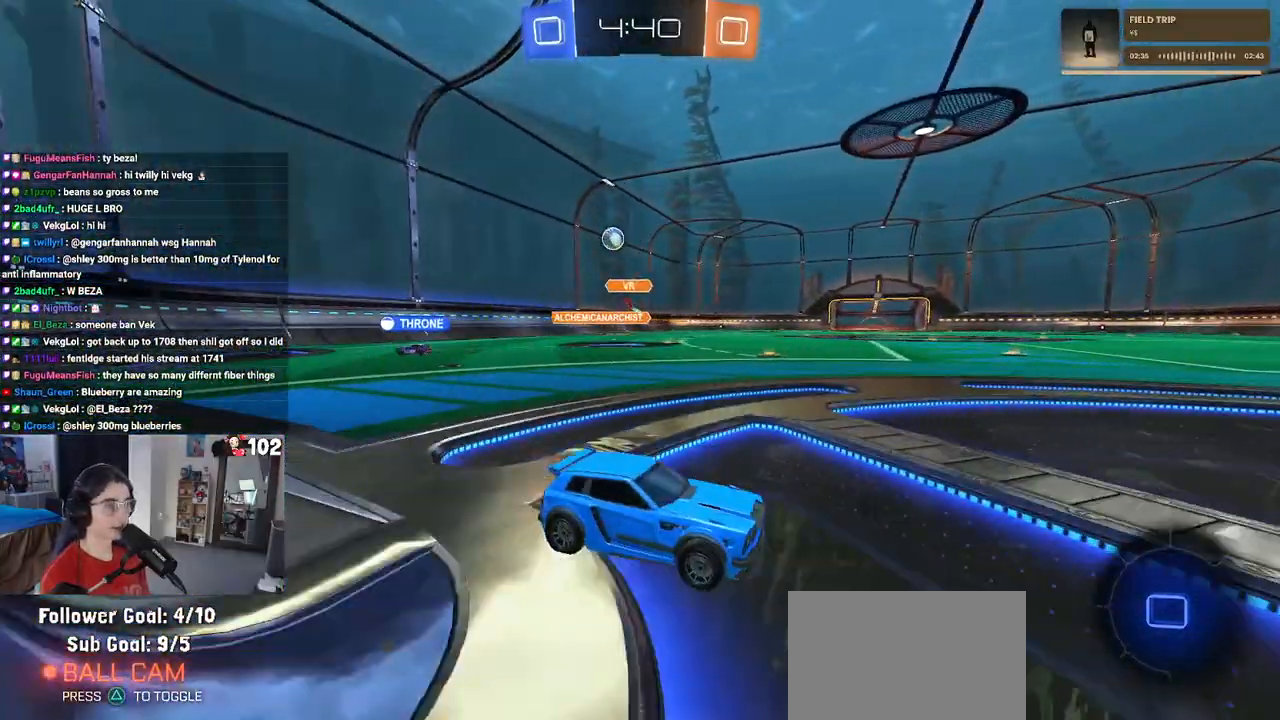
{"buttons": ["R2"], "left_stick": "left", "right_stick": "center", "events": [[200, "left_stick", "left"], [233, "SQUARE", "down"], [383, "SQUARE", "up"]]}